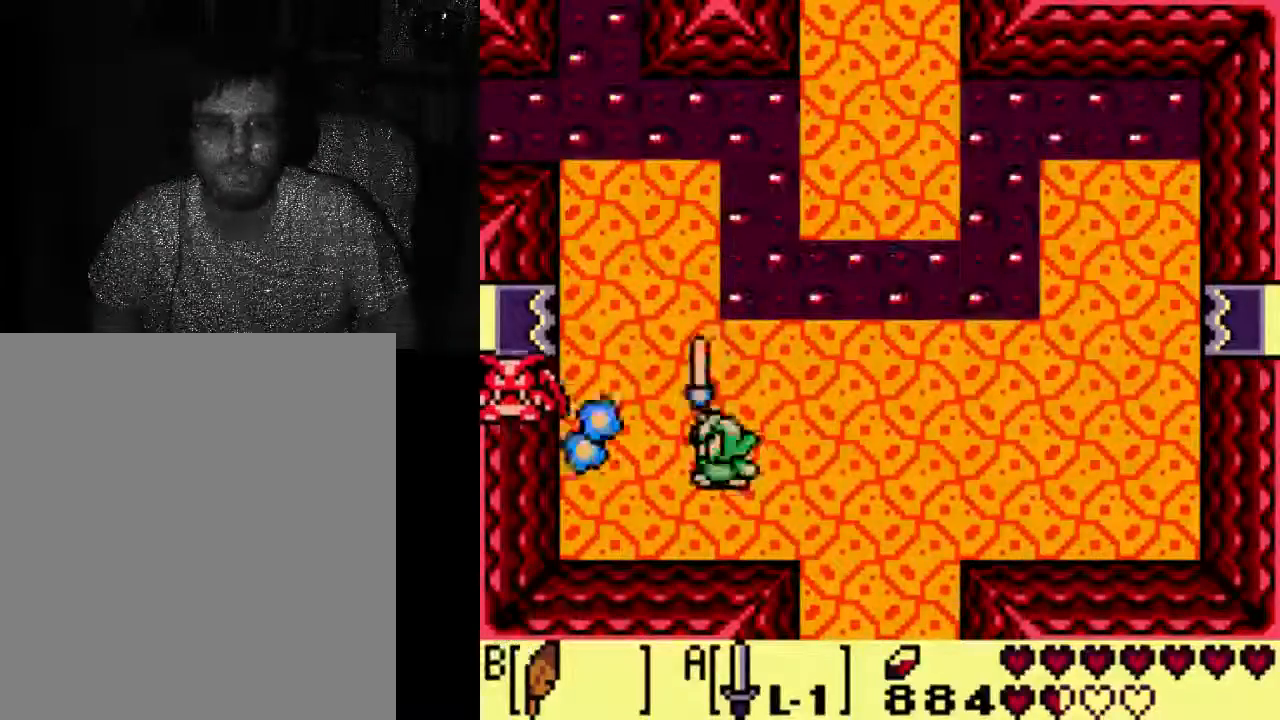
Gameplay with a controller (Xbox layout); each line is a JSON object with the inputs held at the frame after it (dt_ms = milliseconds from this image to that frame). "events" lists button and stick changes between this image and that frame as [ms after this image, input, new state], when the widget could be followed in between. Not read: DPAD_UP L3 R3.
{"dt_ms": 500, "buttons": ["A"], "left_stick": "center", "right_stick": "center", "events": [[100, "A", "down"]]}
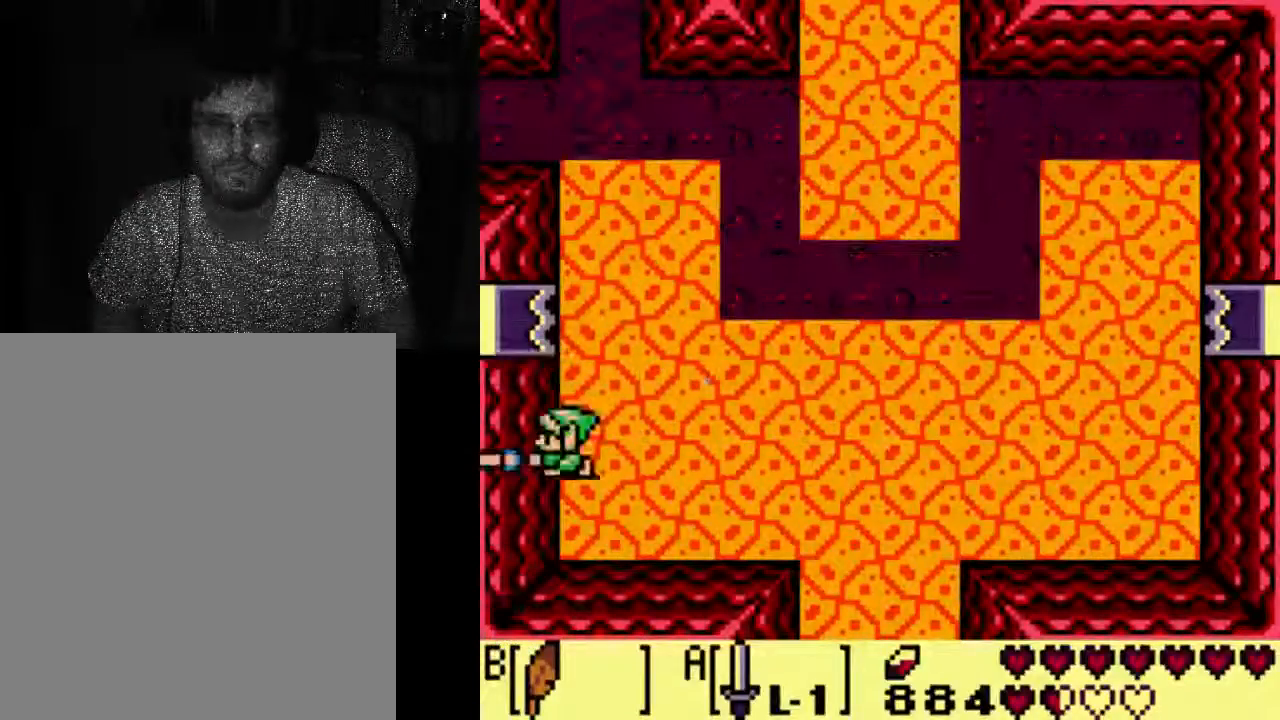
{"dt_ms": 500, "buttons": ["DPAD_RIGHT"], "left_stick": "center", "right_stick": "center", "events": [[33, "B", "down"], [100, "B", "up"], [167, "A", "up"], [233, "DPAD_RIGHT", "down"]]}
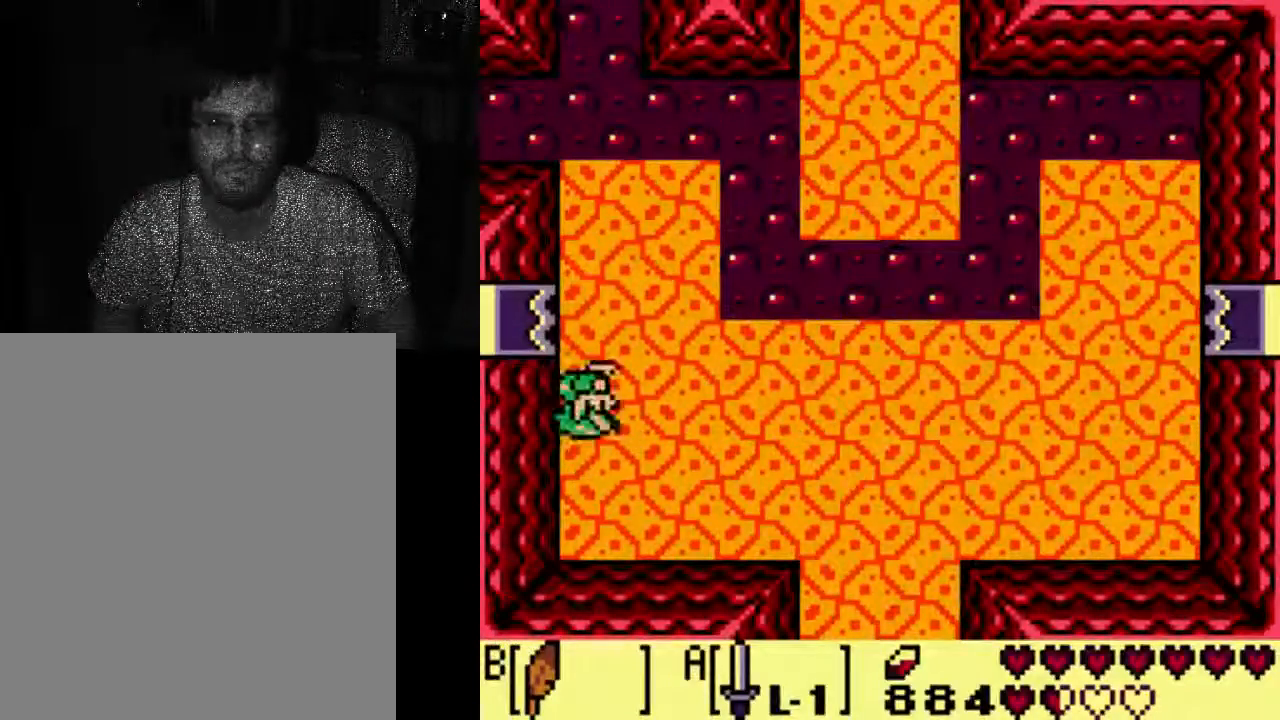
{"dt_ms": 500, "buttons": ["DPAD_RIGHT"], "left_stick": "center", "right_stick": "center"}
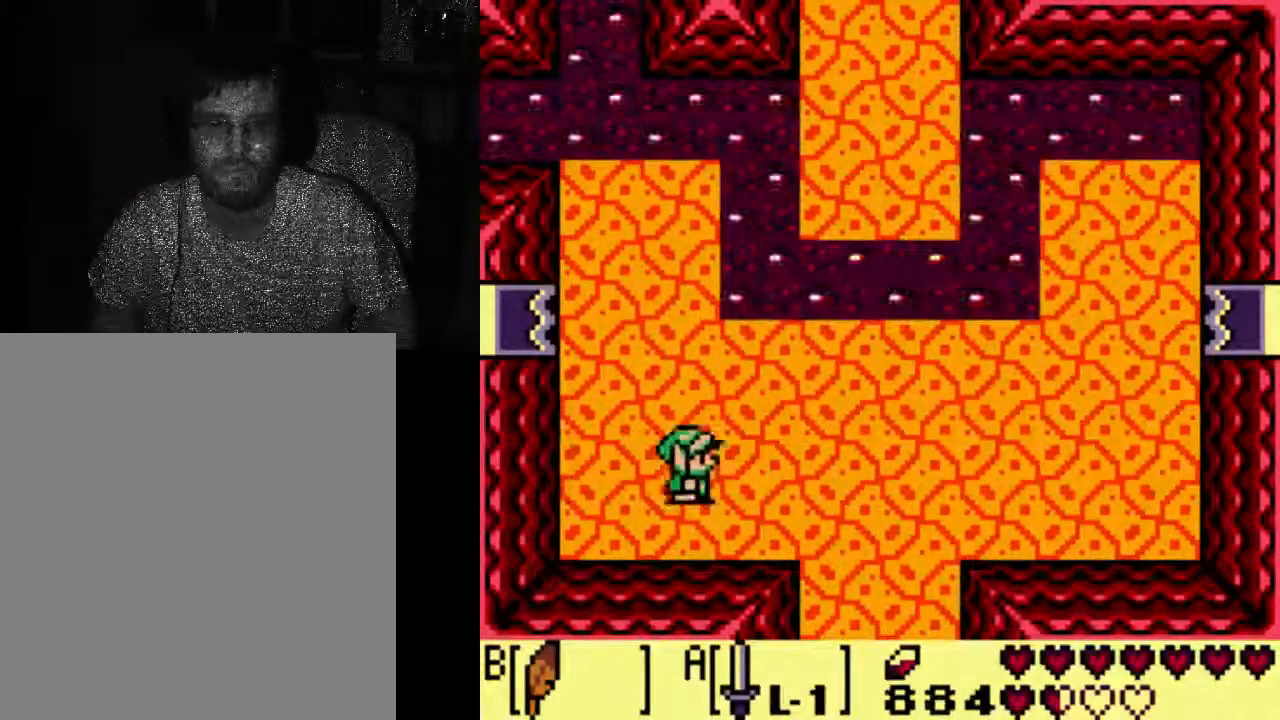
{"dt_ms": 500, "buttons": [], "left_stick": "center", "right_stick": "center", "events": [[467, "DPAD_RIGHT", "up"]]}
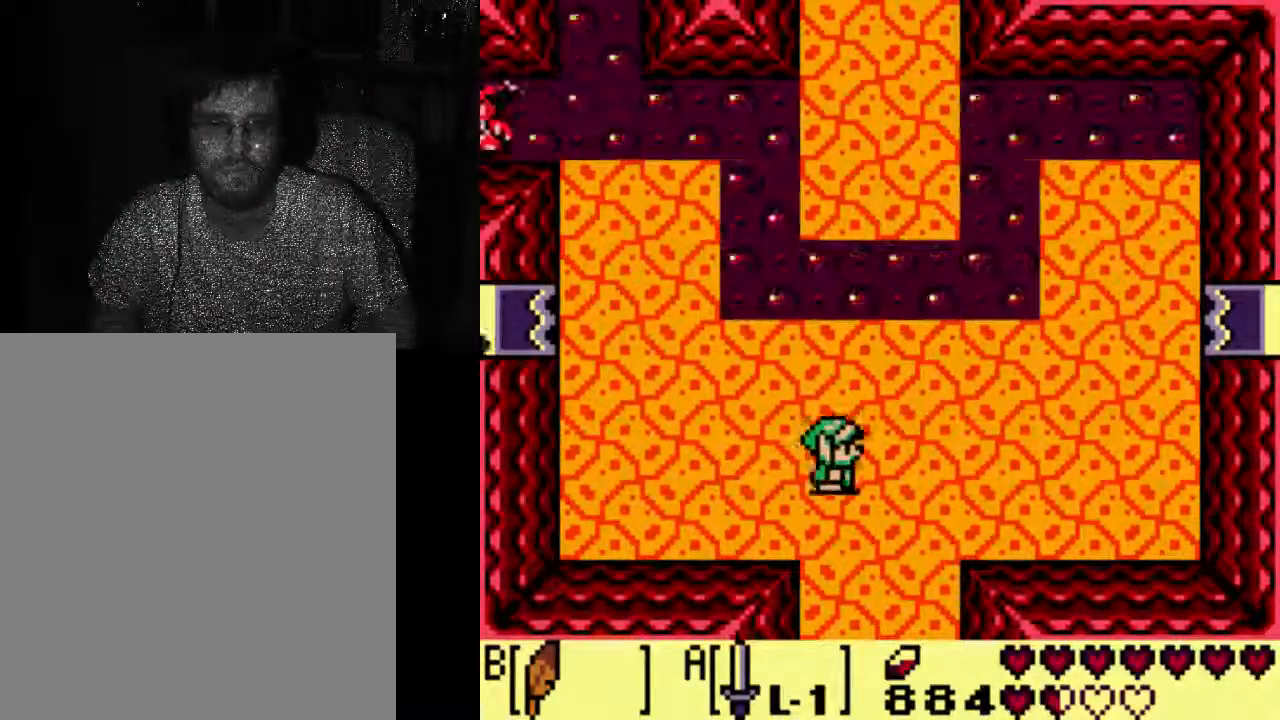
{"dt_ms": 500, "buttons": [], "left_stick": "center", "right_stick": "center", "events": []}
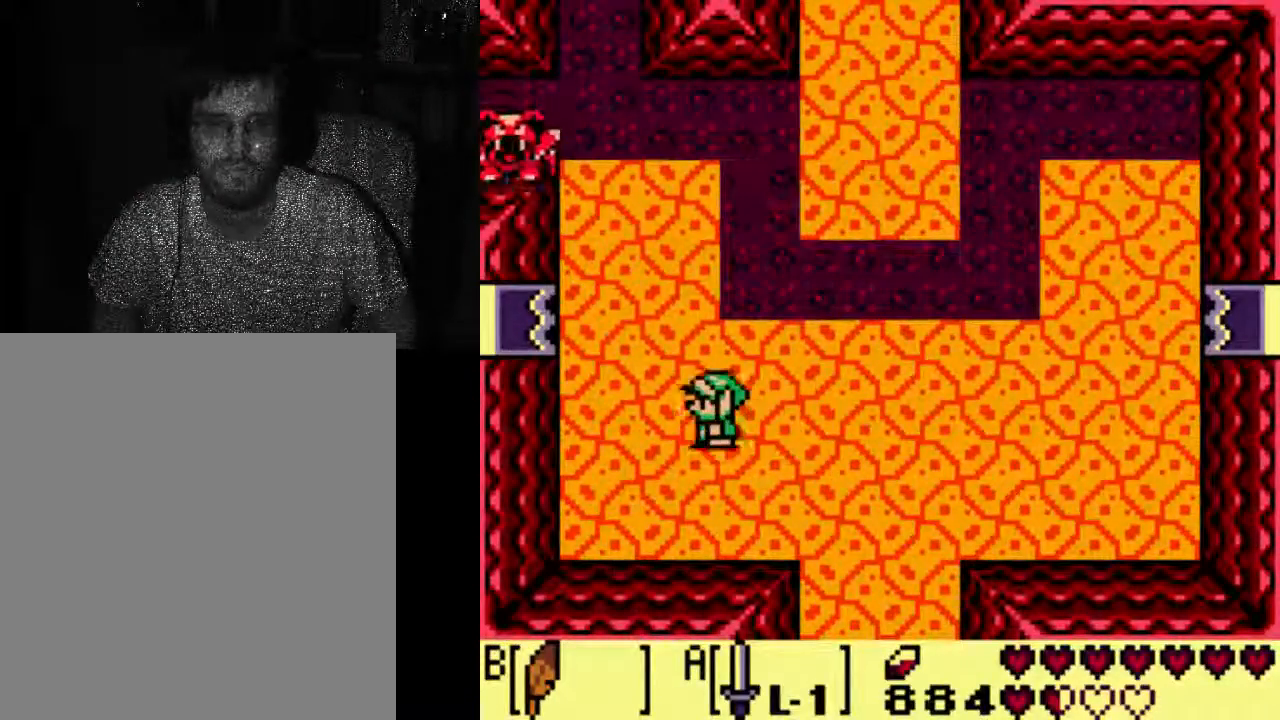
{"dt_ms": 1000, "buttons": ["DPAD_RIGHT"], "left_stick": "center", "right_stick": "center"}
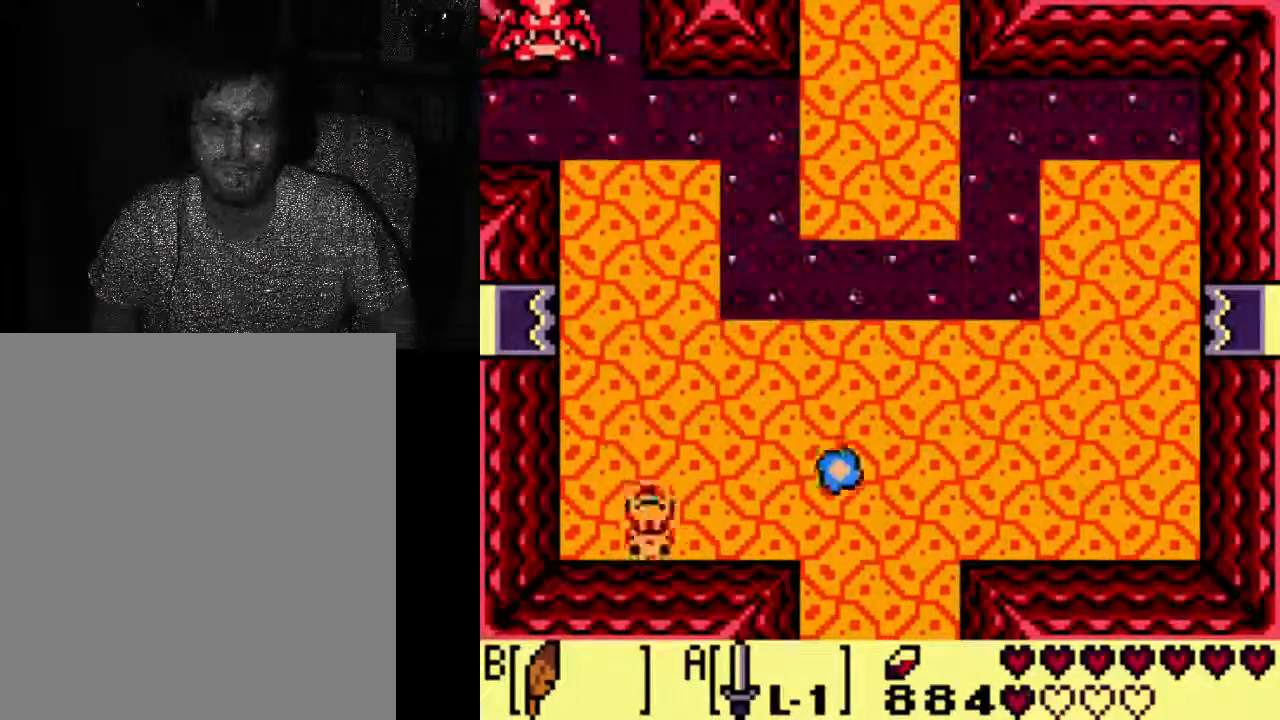
{"dt_ms": 500, "buttons": [], "left_stick": "center", "right_stick": "center", "events": [[233, "DPAD_RIGHT", "up"]]}
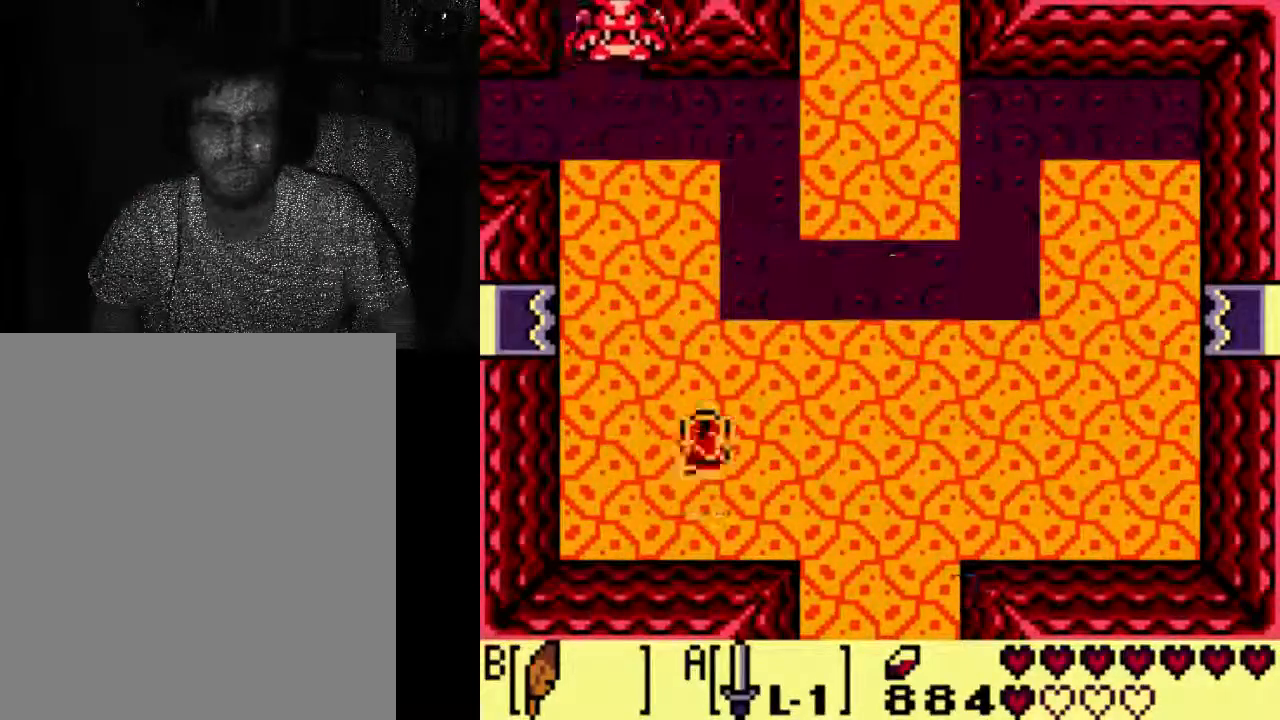
{"dt_ms": 500, "buttons": ["DPAD_RIGHT"], "left_stick": "center", "right_stick": "center", "events": [[167, "DPAD_RIGHT", "down"]]}
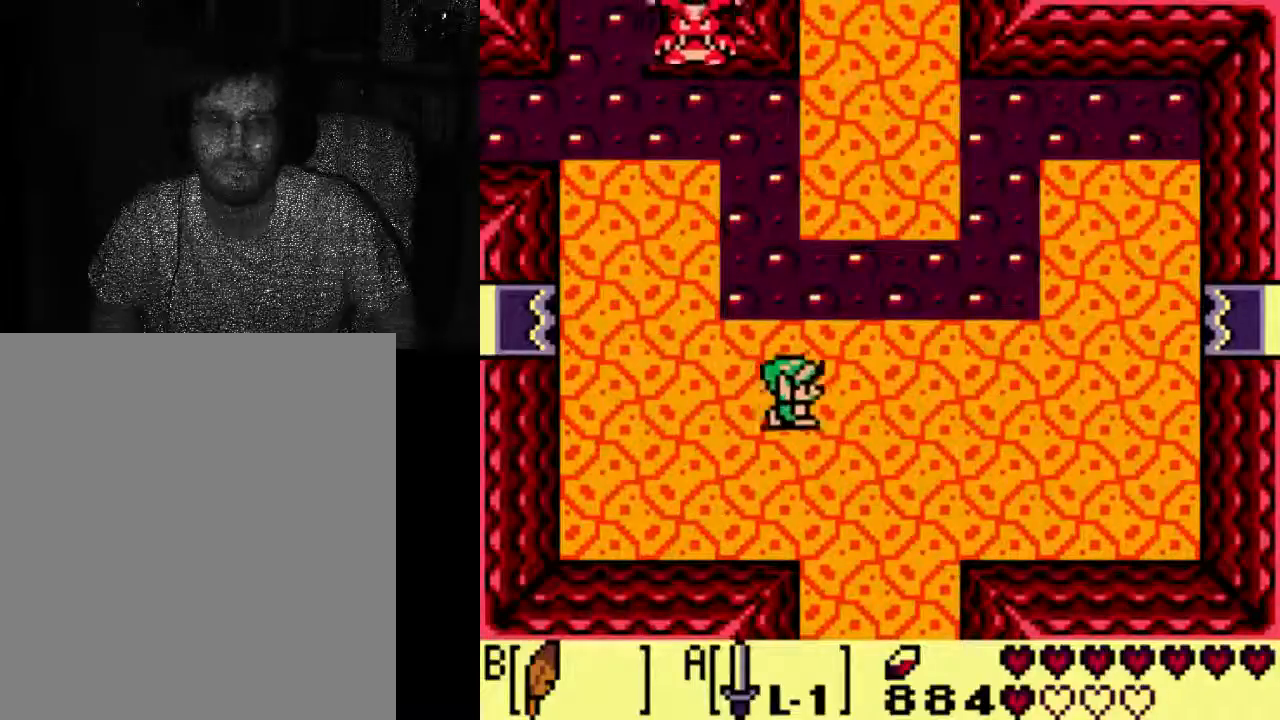
{"dt_ms": 500, "buttons": [], "left_stick": "center", "right_stick": "center", "events": [[400, "DPAD_RIGHT", "up"]]}
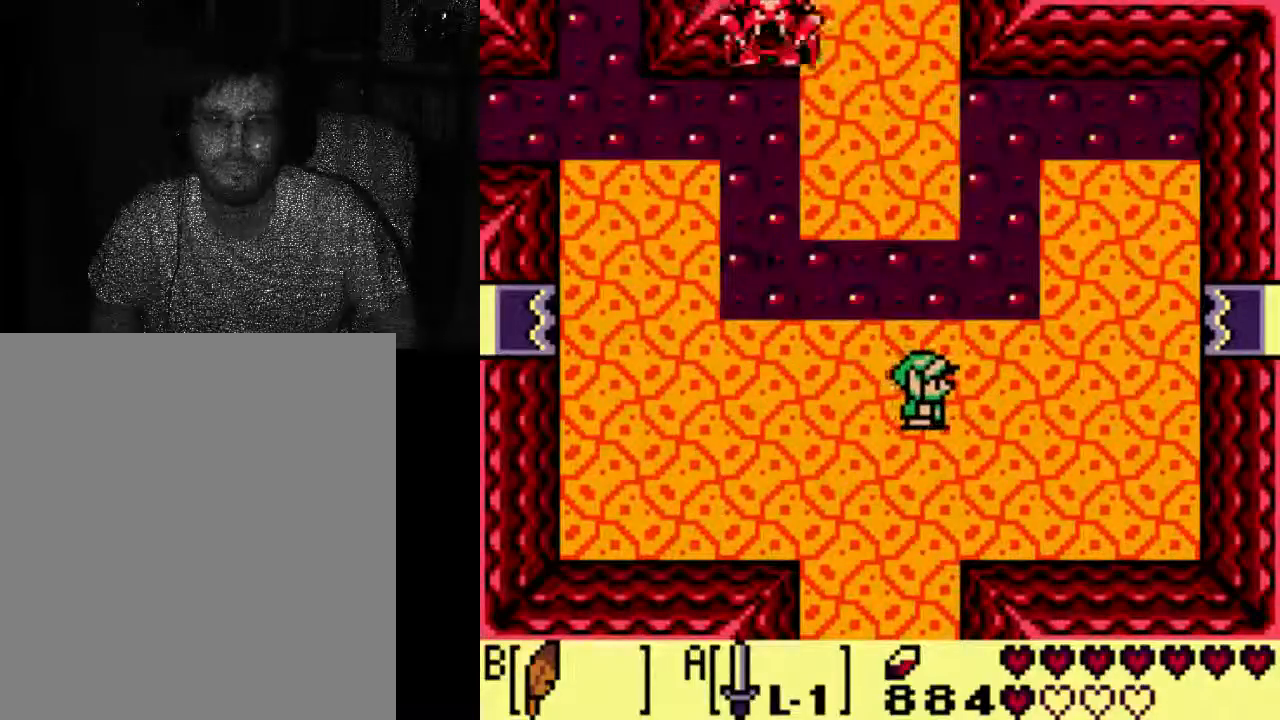
{"dt_ms": 500, "buttons": [], "left_stick": "center", "right_stick": "center", "events": []}
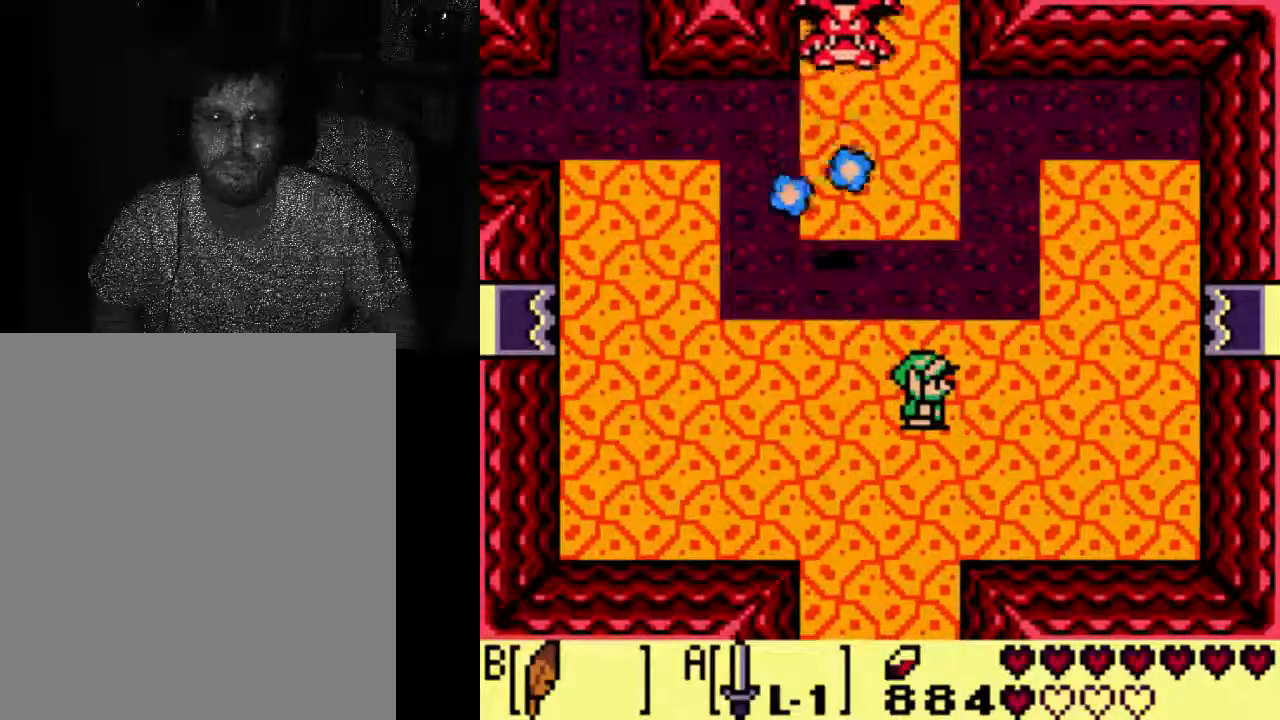
{"dt_ms": 500, "buttons": ["DPAD_DOWN"], "left_stick": "center", "right_stick": "center", "events": [[467, "DPAD_DOWN", "down"]]}
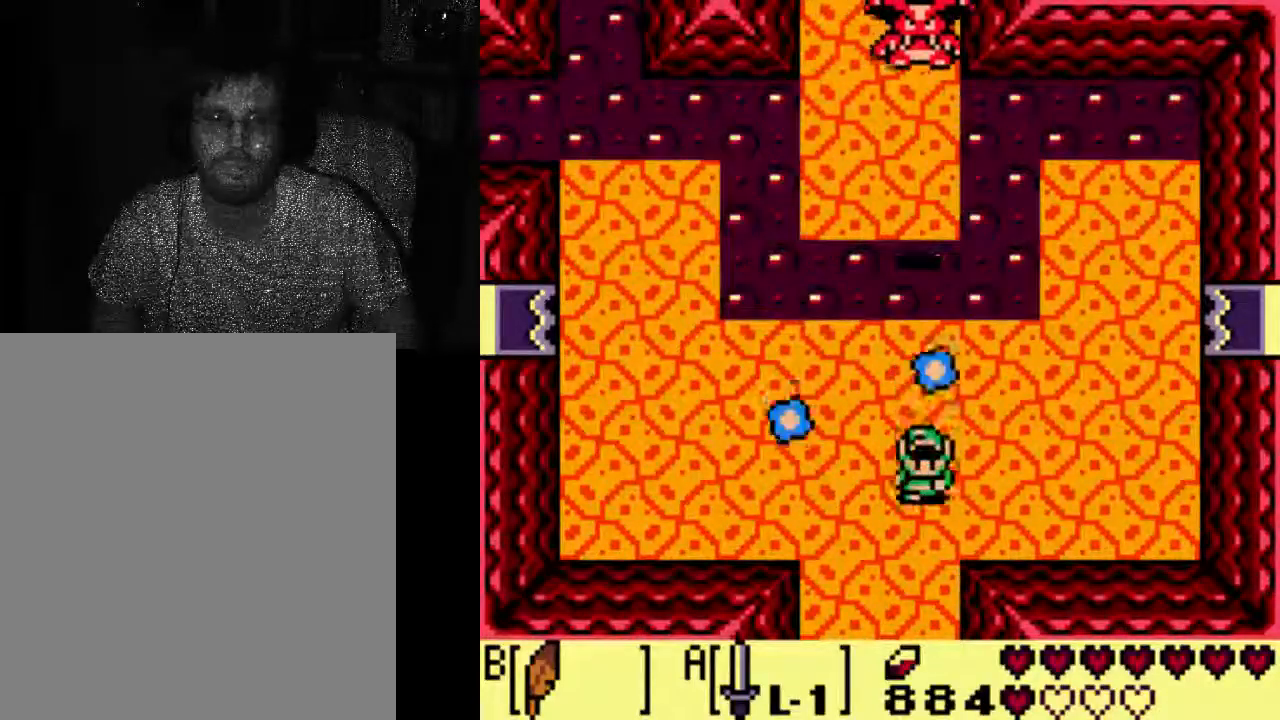
{"dt_ms": 500, "buttons": [], "left_stick": "center", "right_stick": "center", "events": [[100, "DPAD_DOWN", "up"]]}
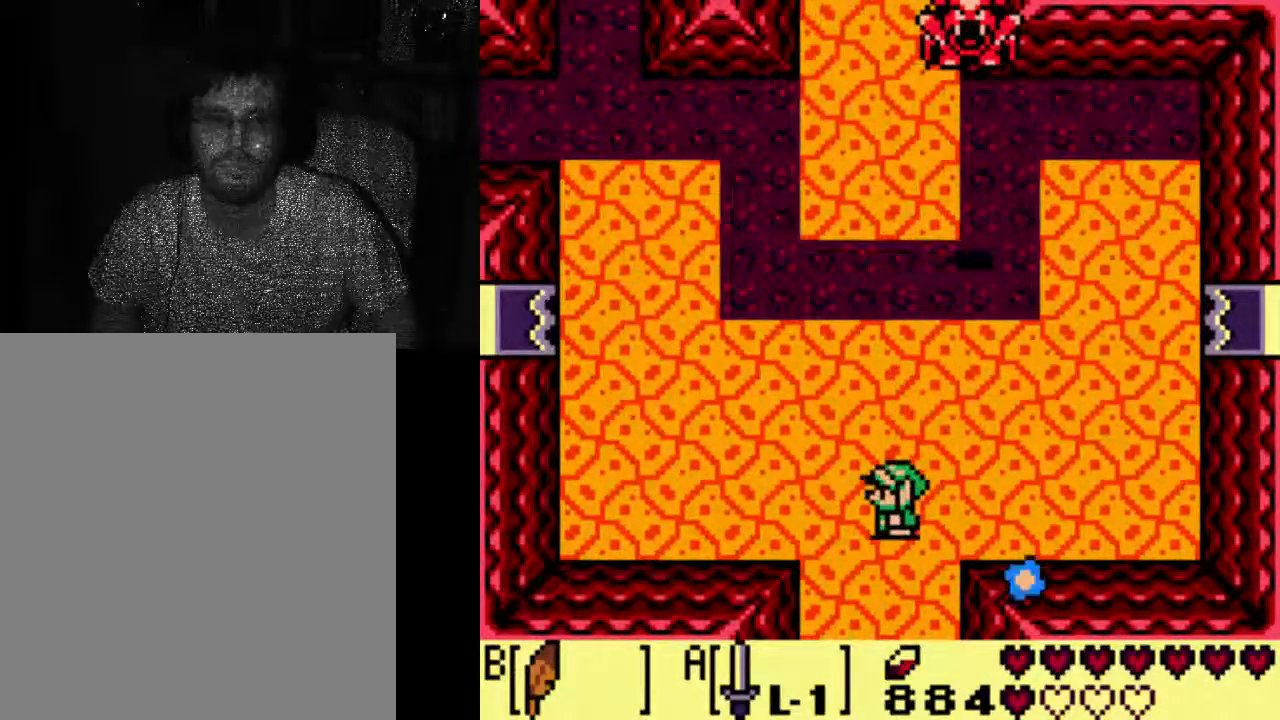
{"dt_ms": 500, "buttons": [], "left_stick": "center", "right_stick": "center", "events": []}
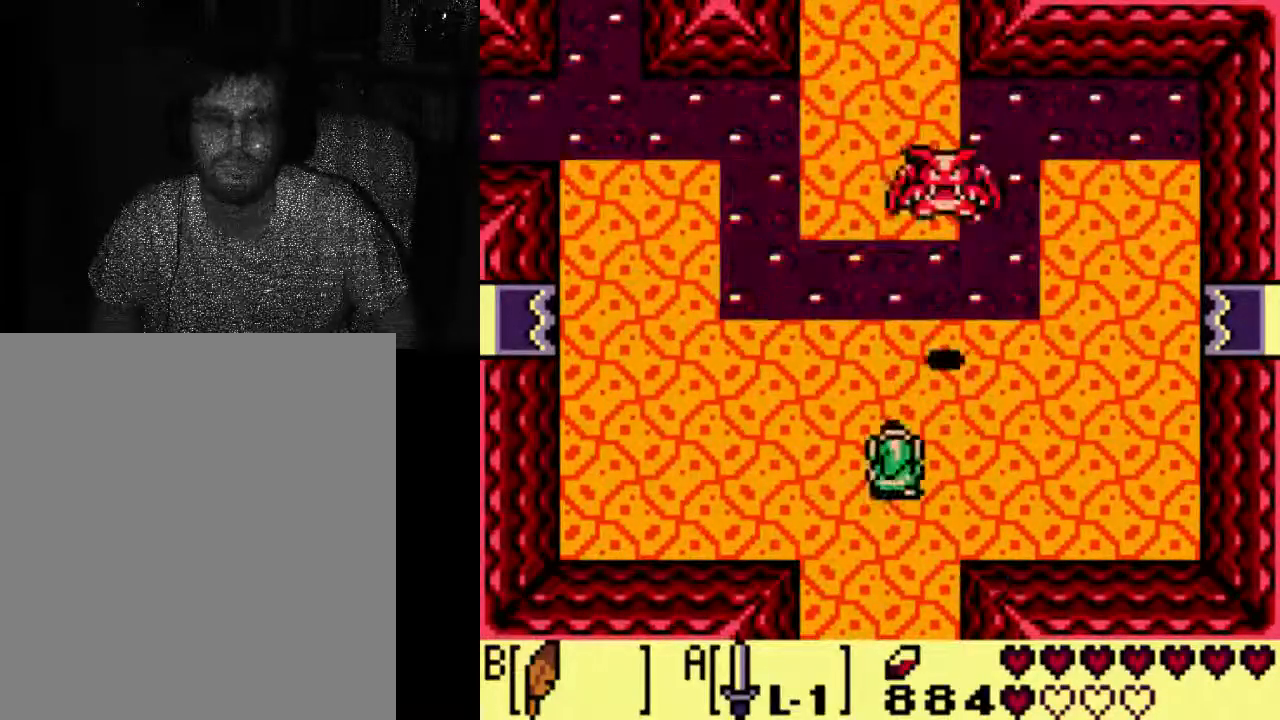
{"dt_ms": 500, "buttons": [], "left_stick": "center", "right_stick": "center", "events": []}
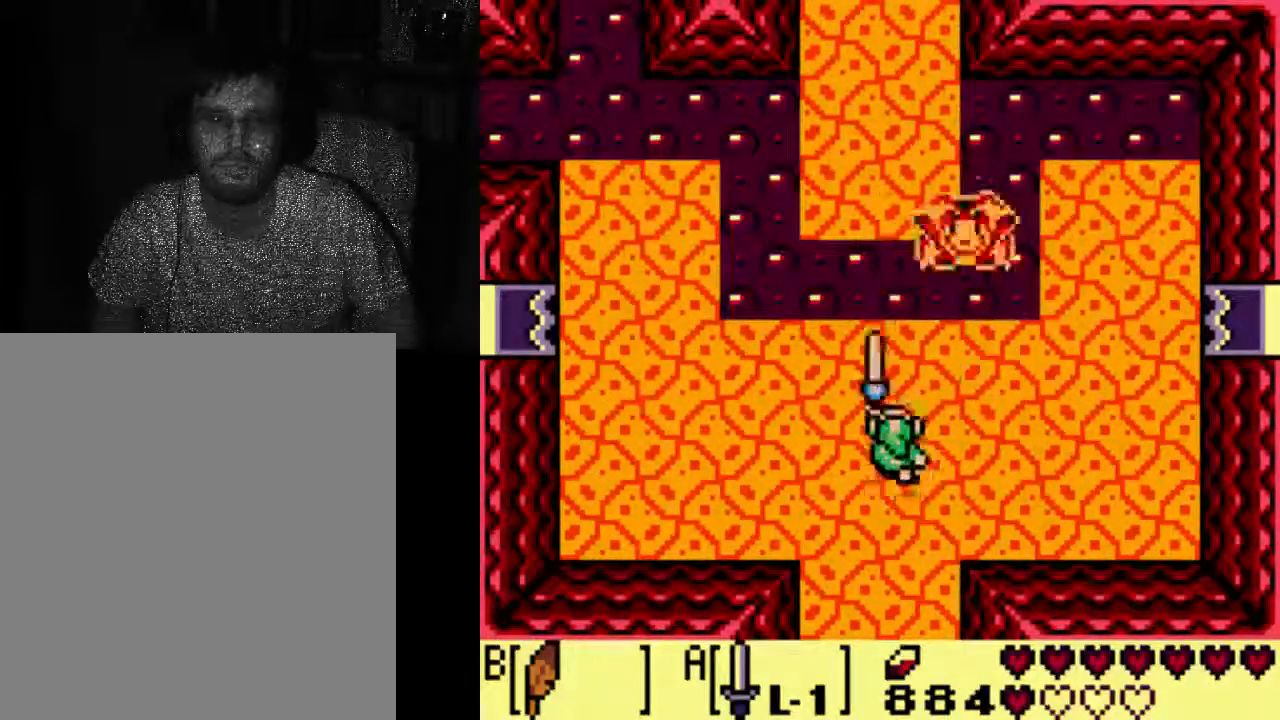
{"dt_ms": 500, "buttons": [], "left_stick": "center", "right_stick": "center", "events": []}
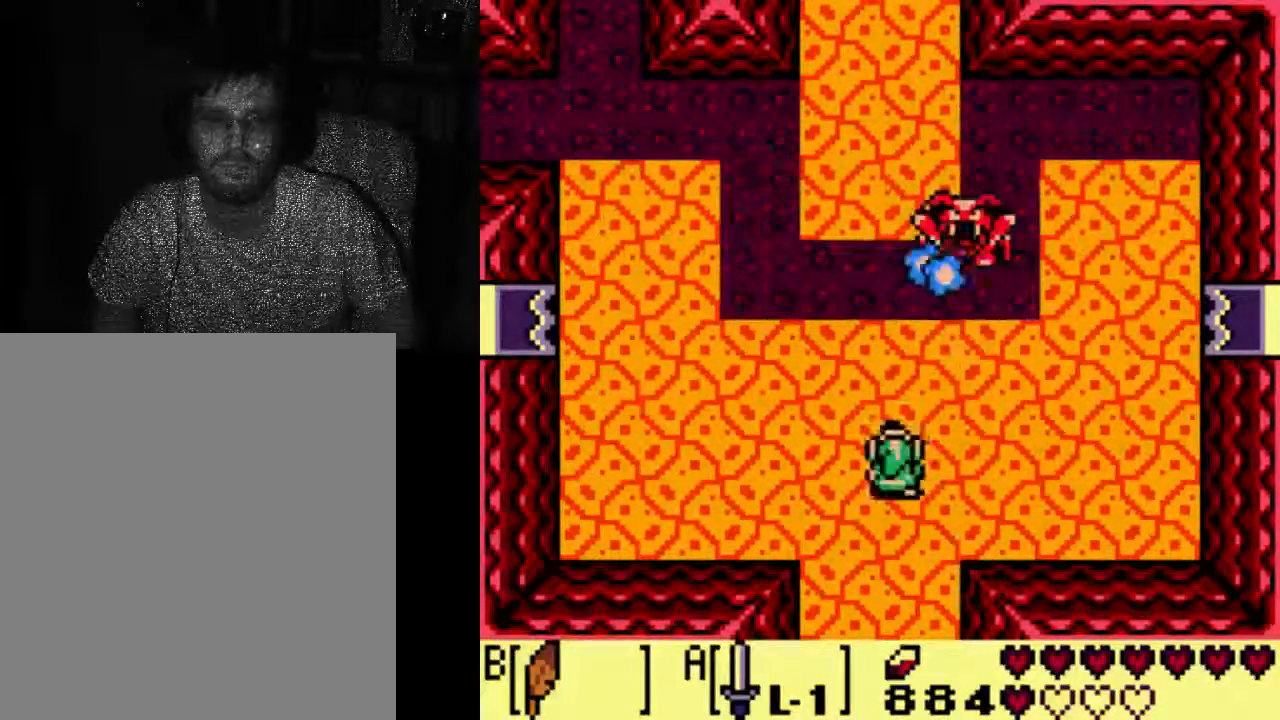
{"dt_ms": 500, "buttons": [], "left_stick": "center", "right_stick": "center"}
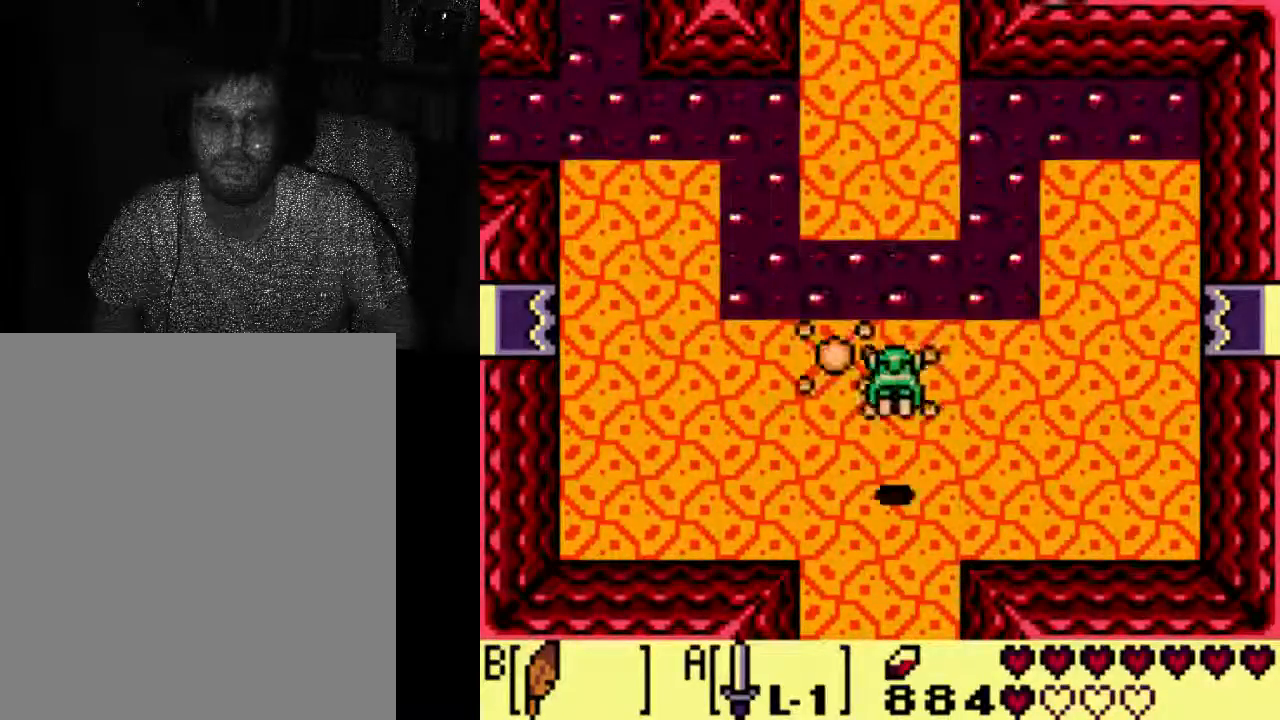
{"dt_ms": 500, "buttons": ["A"], "left_stick": "center", "right_stick": "center", "events": [[233, "A", "down"]]}
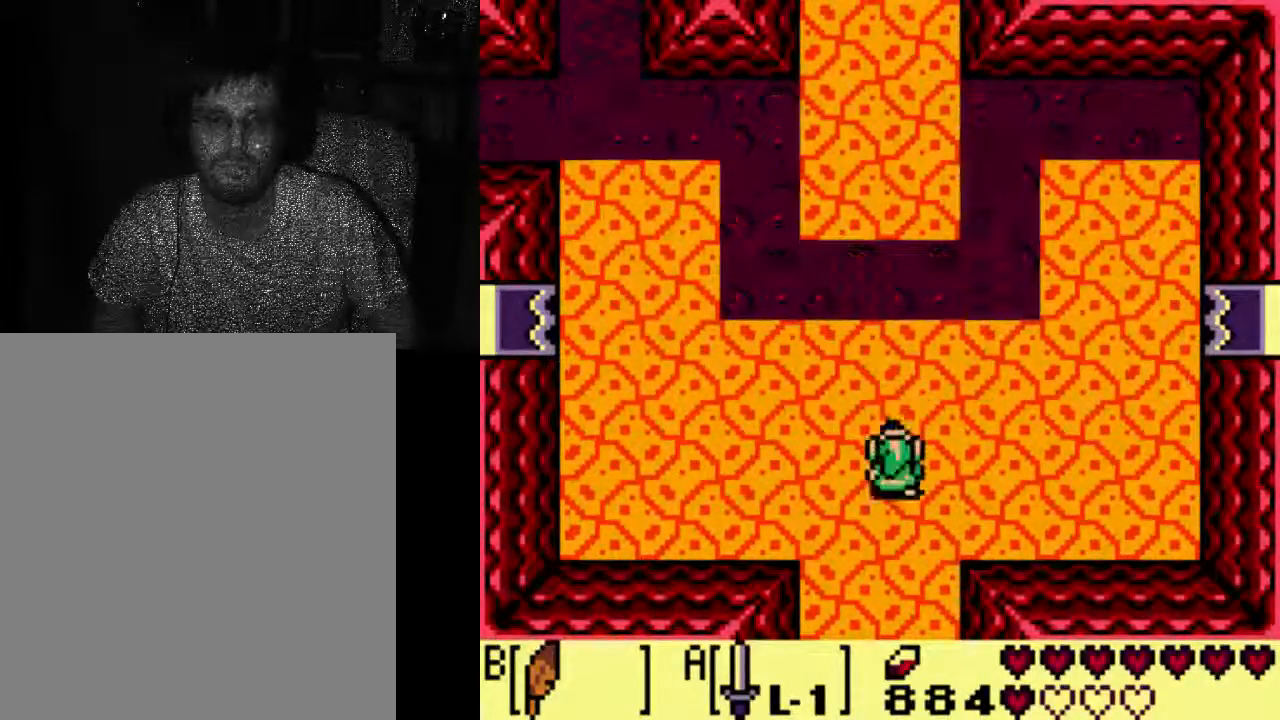
{"dt_ms": 500, "buttons": [], "left_stick": "center", "right_stick": "center", "events": [[167, "A", "up"]]}
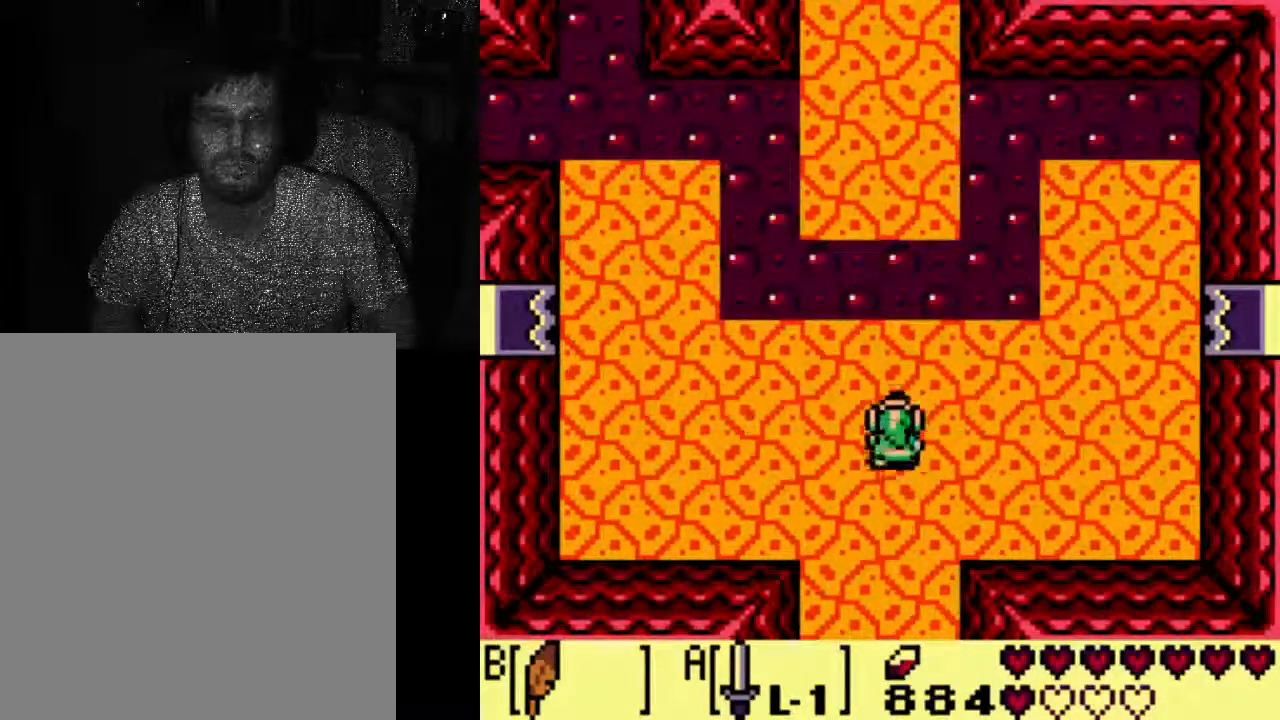
{"dt_ms": 500, "buttons": [], "left_stick": "center", "right_stick": "center", "events": []}
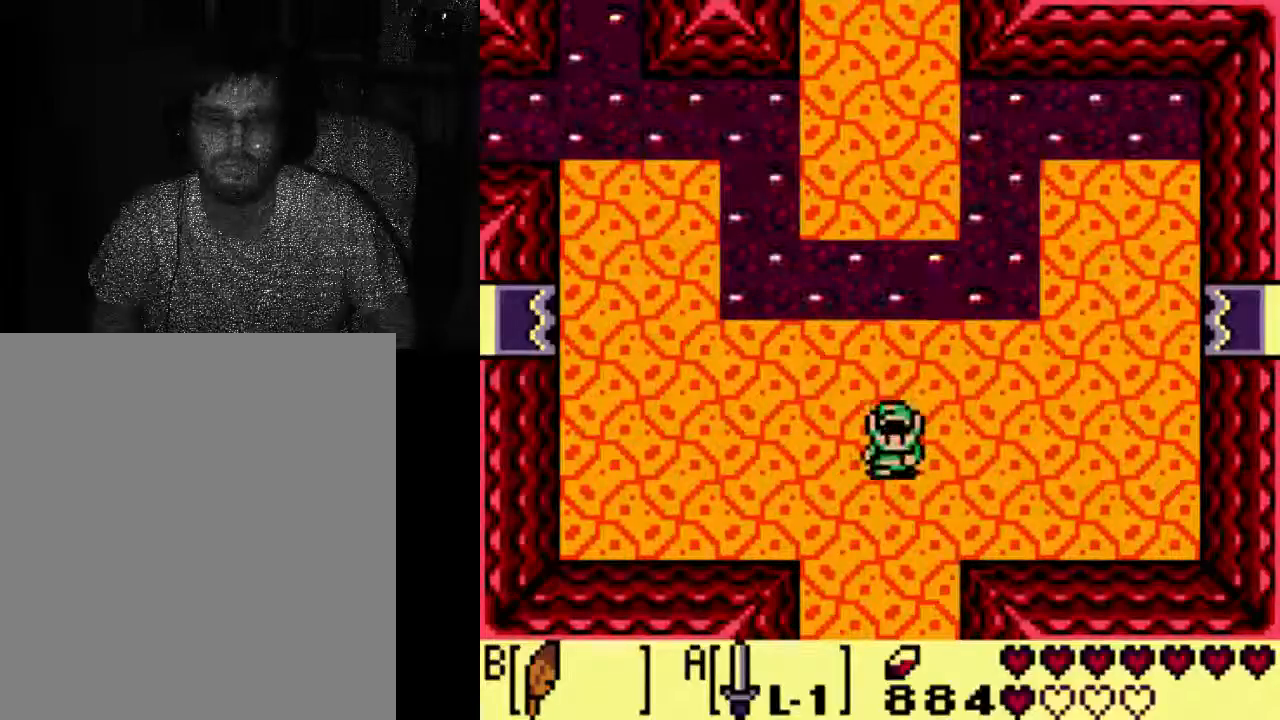
{"dt_ms": 500, "buttons": [], "left_stick": "center", "right_stick": "center", "events": []}